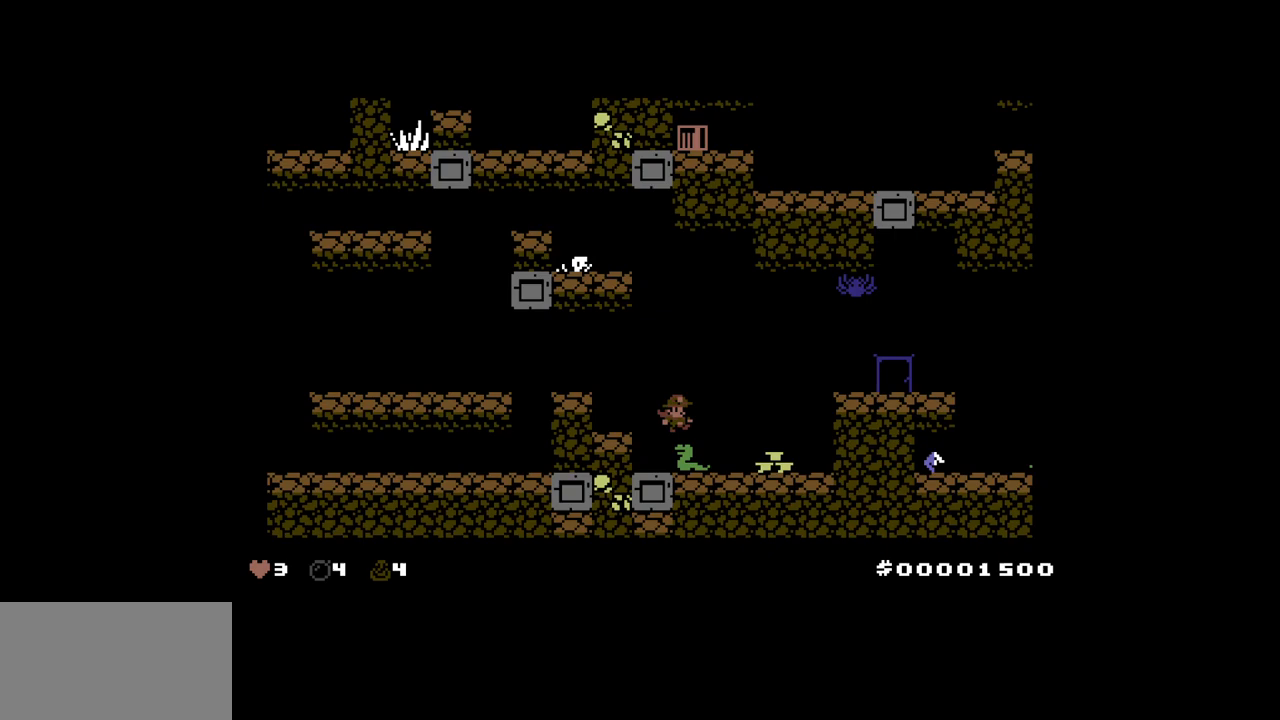
Gameplay with keyboard; each line is a JSON object with the keys held at the frame after it. "events" lists presses ("down") and releases ("up") of "down", "left", "right" and "up" between this image and that frame as [ms after this image, input, new state], when the widget could be followed in between. No other keys are recorded. Mouse input is not recorded. Not read: other_keys.
{"keys": [], "events": [[67, "right", "up"]]}
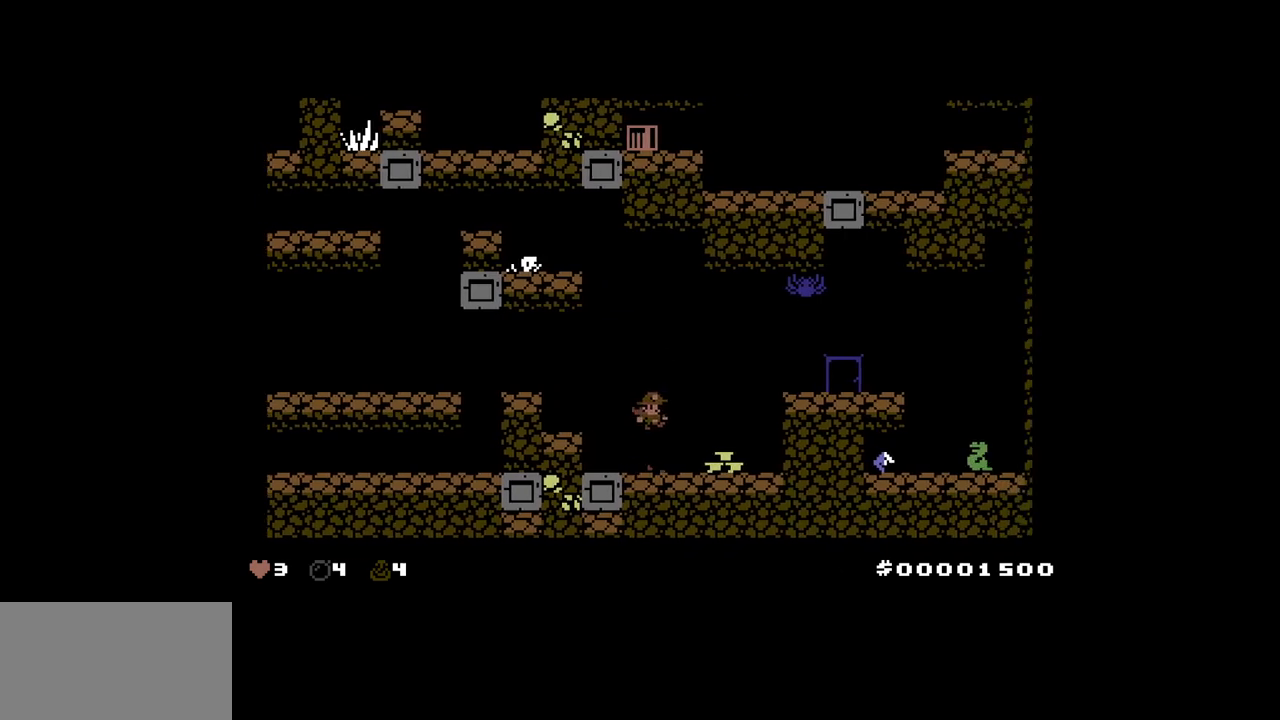
{"keys": ["right"], "events": [[83, "down", "down"], [83, "right", "down"], [133, "up", "down"], [217, "up", "up"], [317, "up", "down"], [417, "down", "up"], [417, "up", "up"]]}
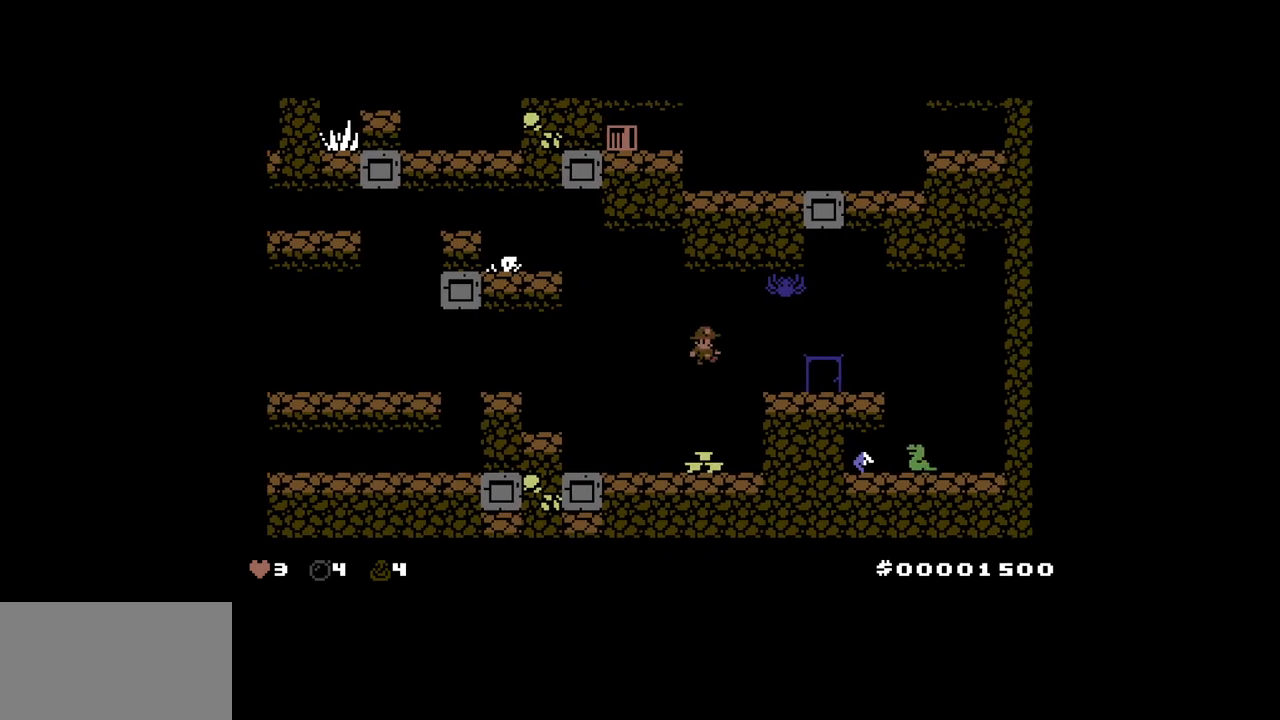
{"keys": ["right", "up"], "events": [[383, "up", "down"]]}
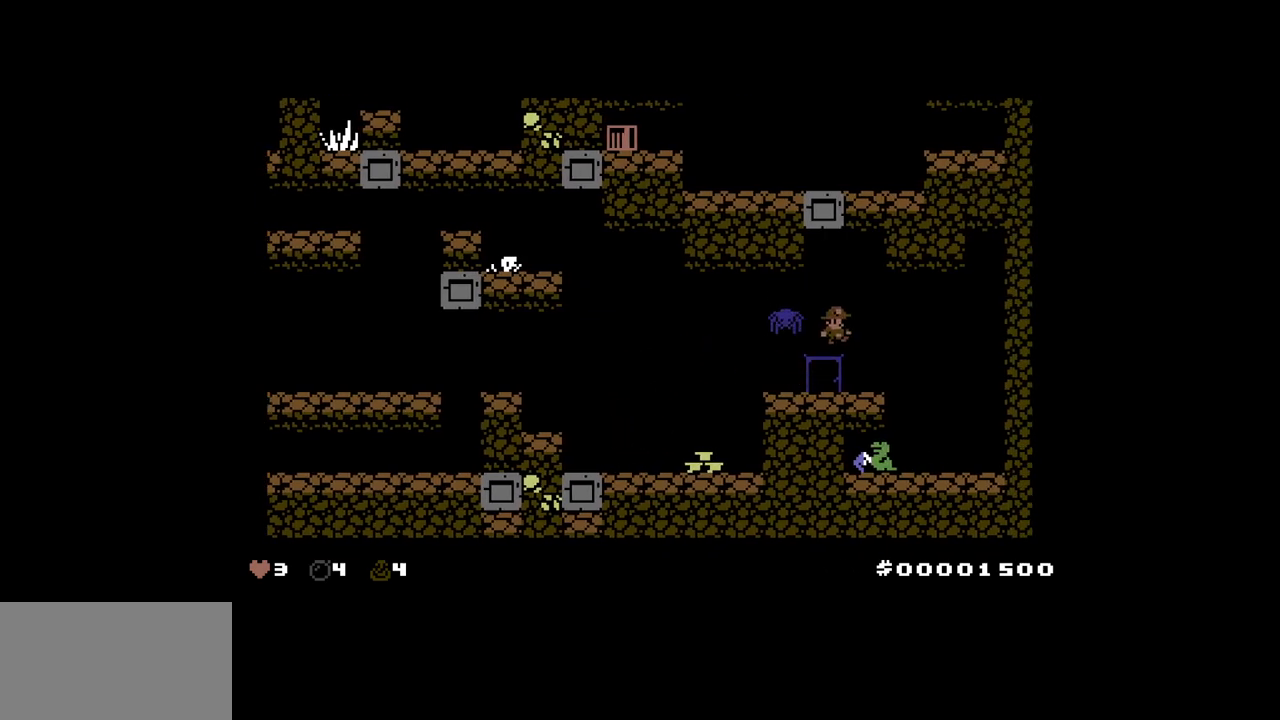
{"keys": ["left", "up"], "events": [[117, "right", "up"], [250, "left", "down"]]}
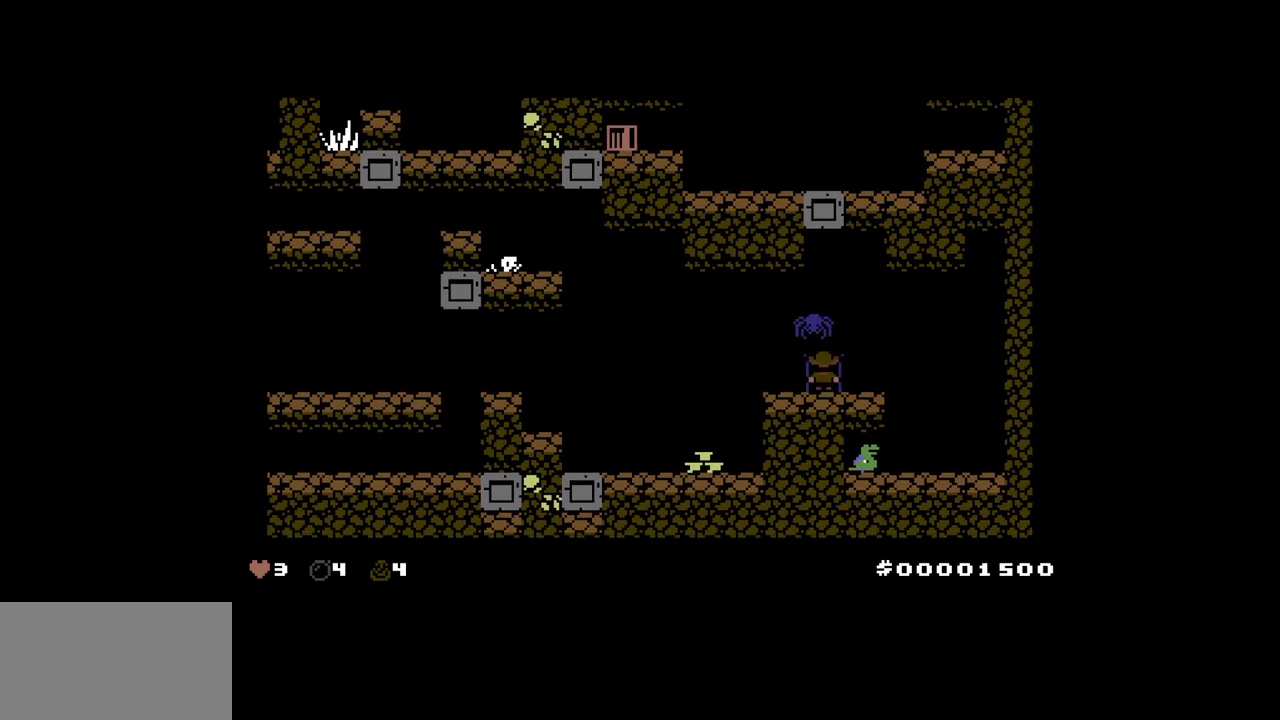
{"keys": [], "events": [[83, "left", "up"], [400, "up", "up"]]}
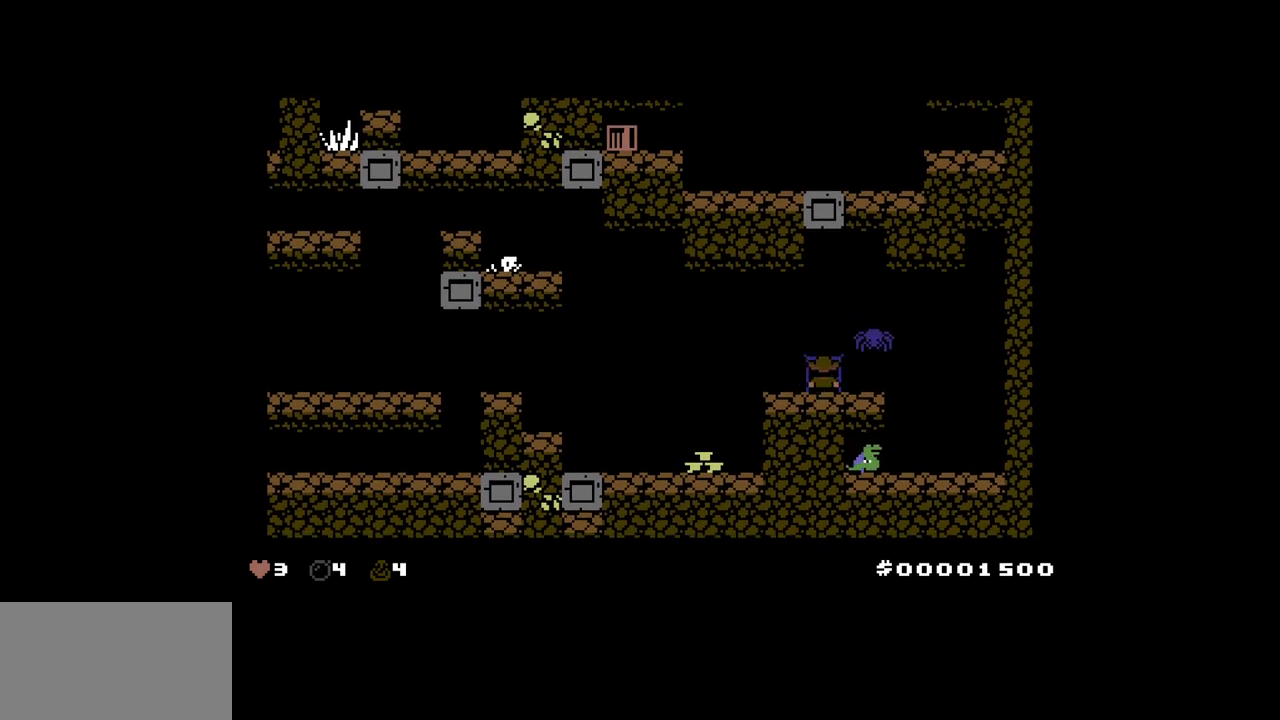
{"keys": [], "events": []}
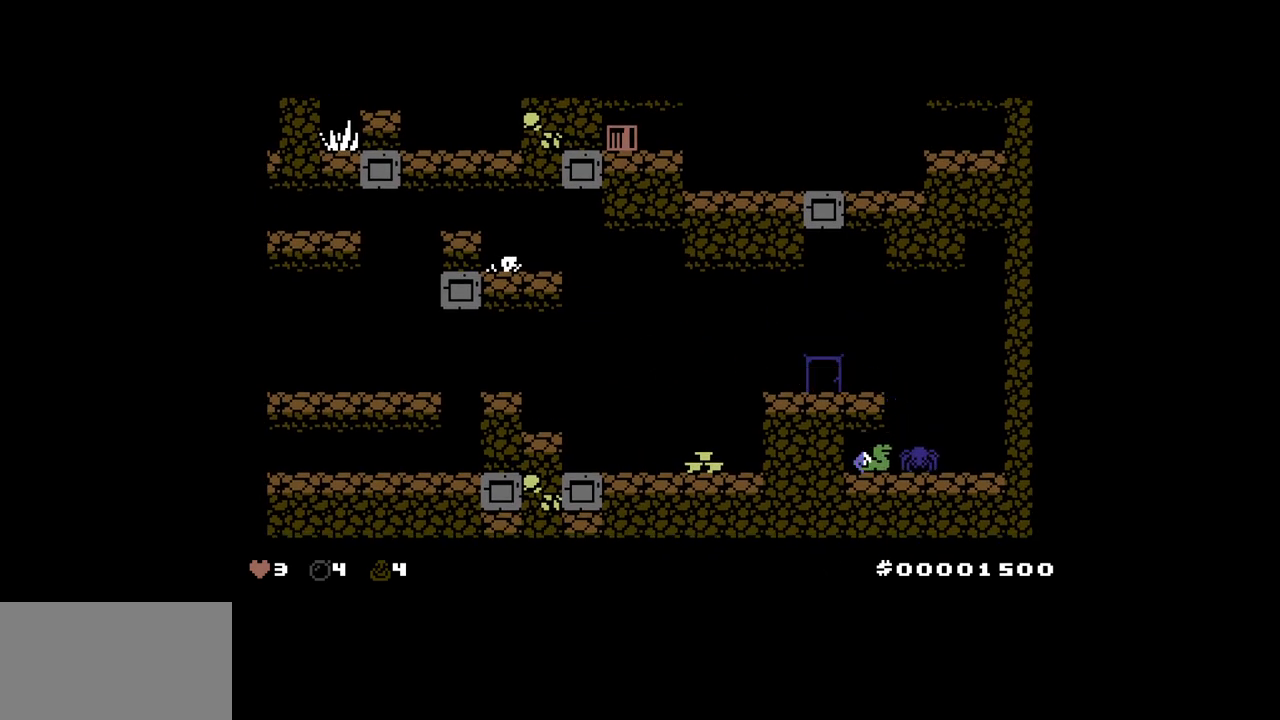
{"keys": [], "events": []}
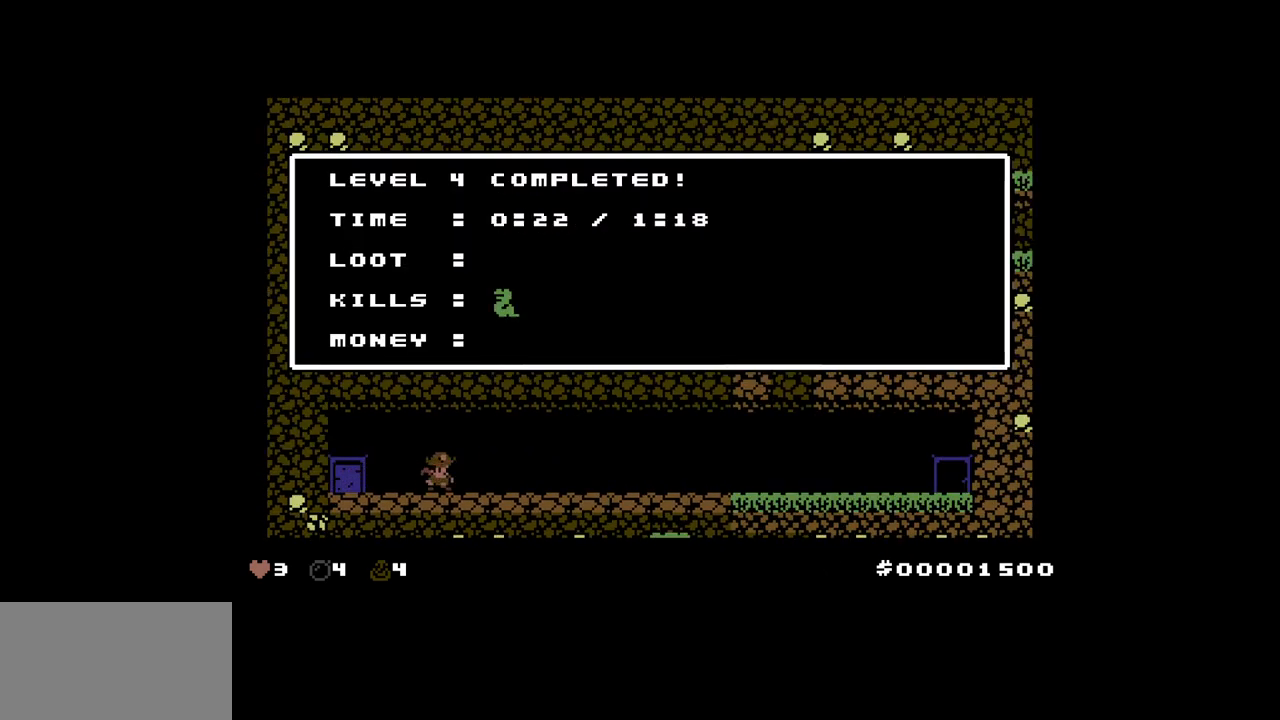
{"keys": [], "events": []}
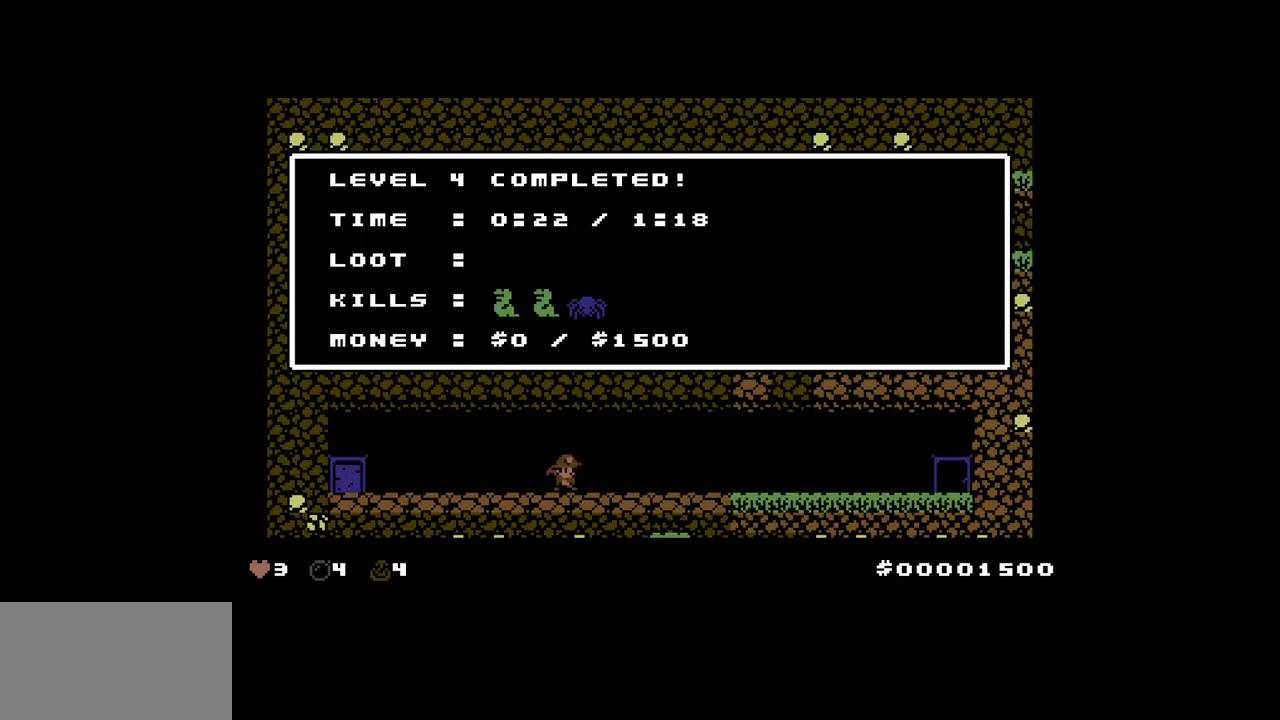
{"keys": [], "events": []}
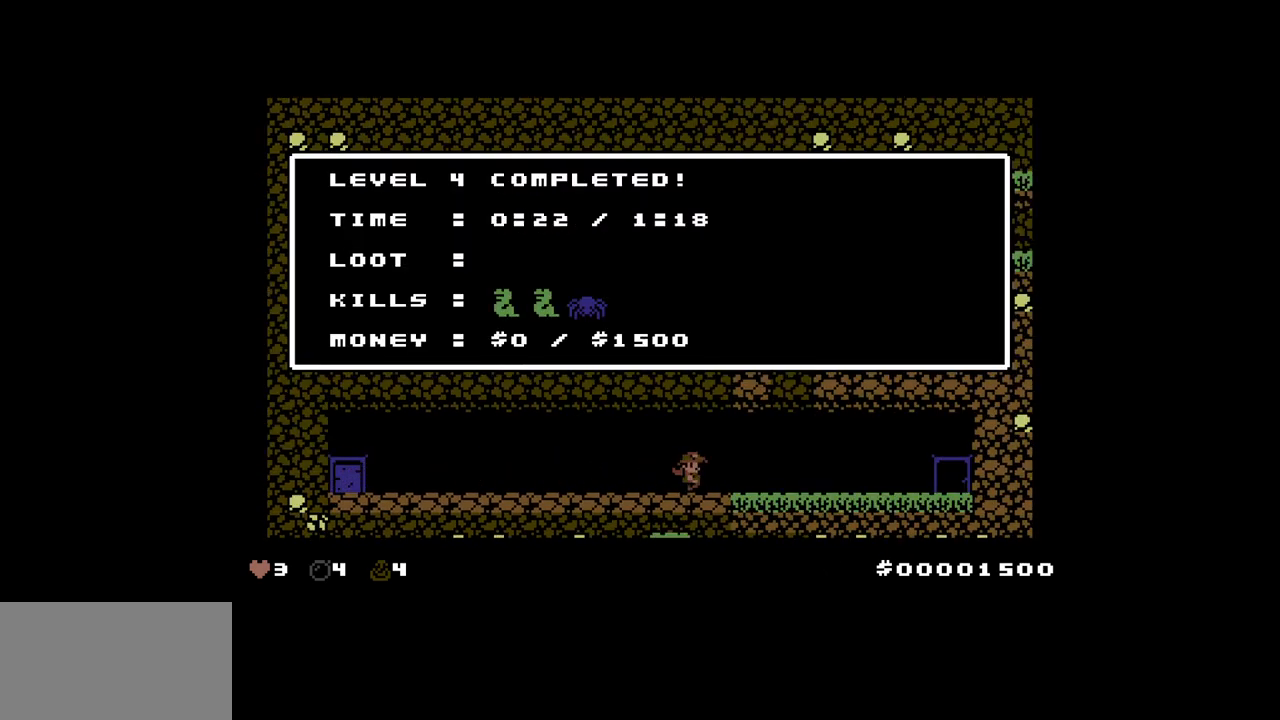
{"keys": [], "events": []}
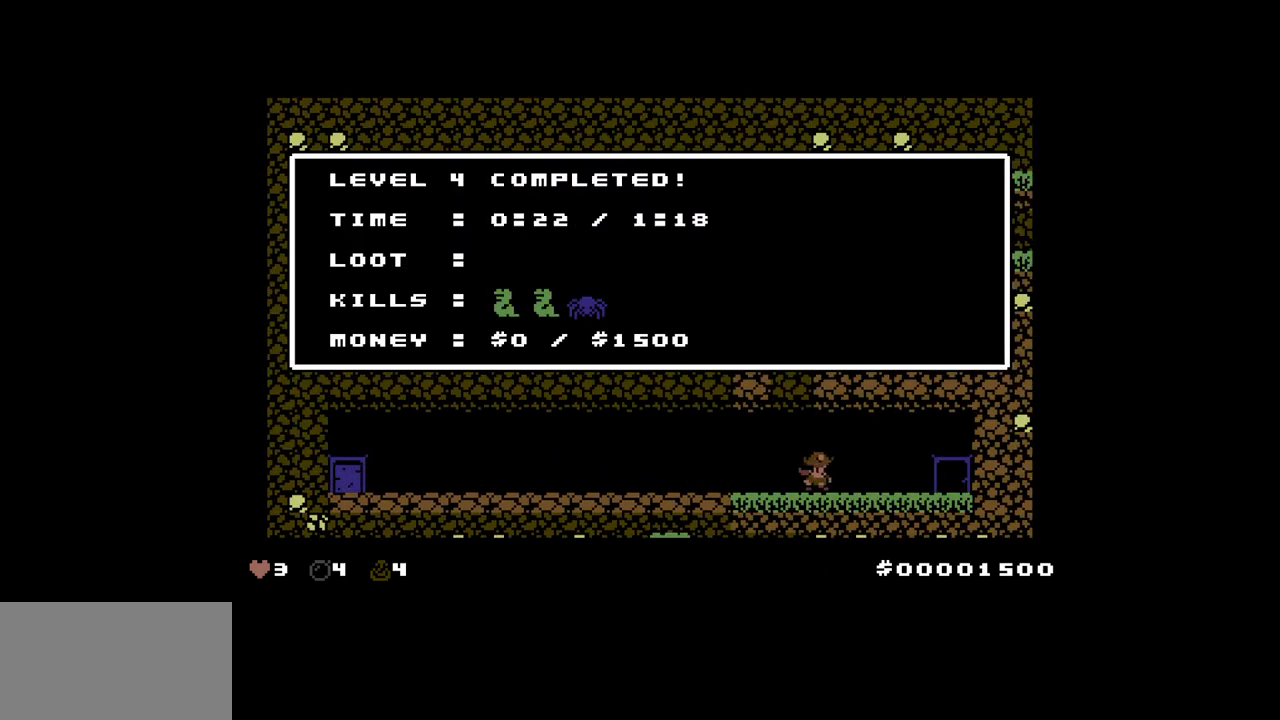
{"keys": [], "events": []}
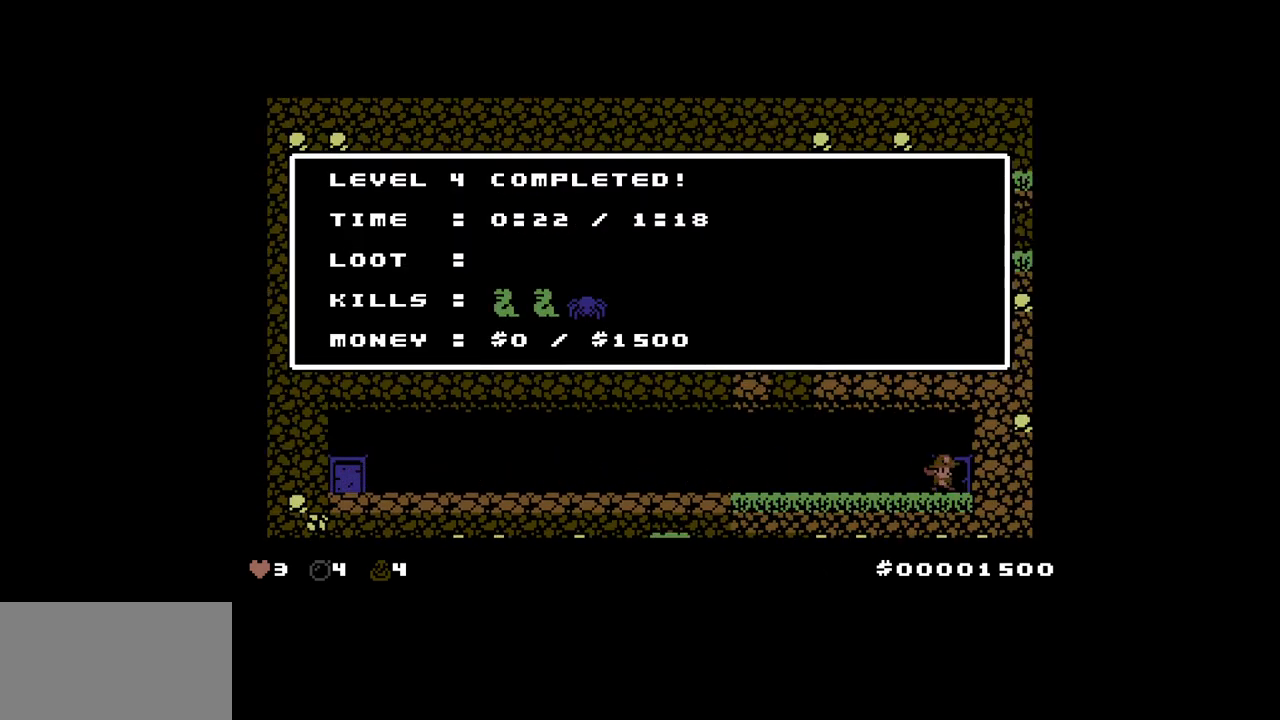
{"keys": [], "events": []}
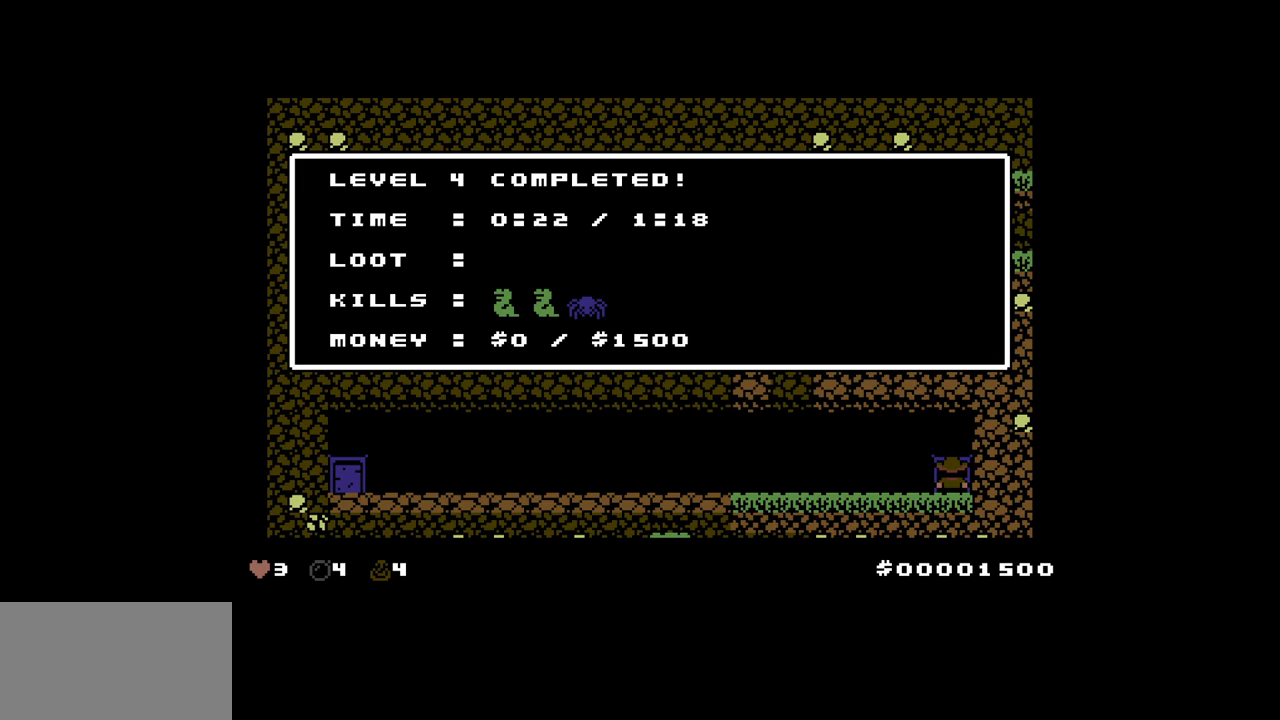
{"keys": [], "events": []}
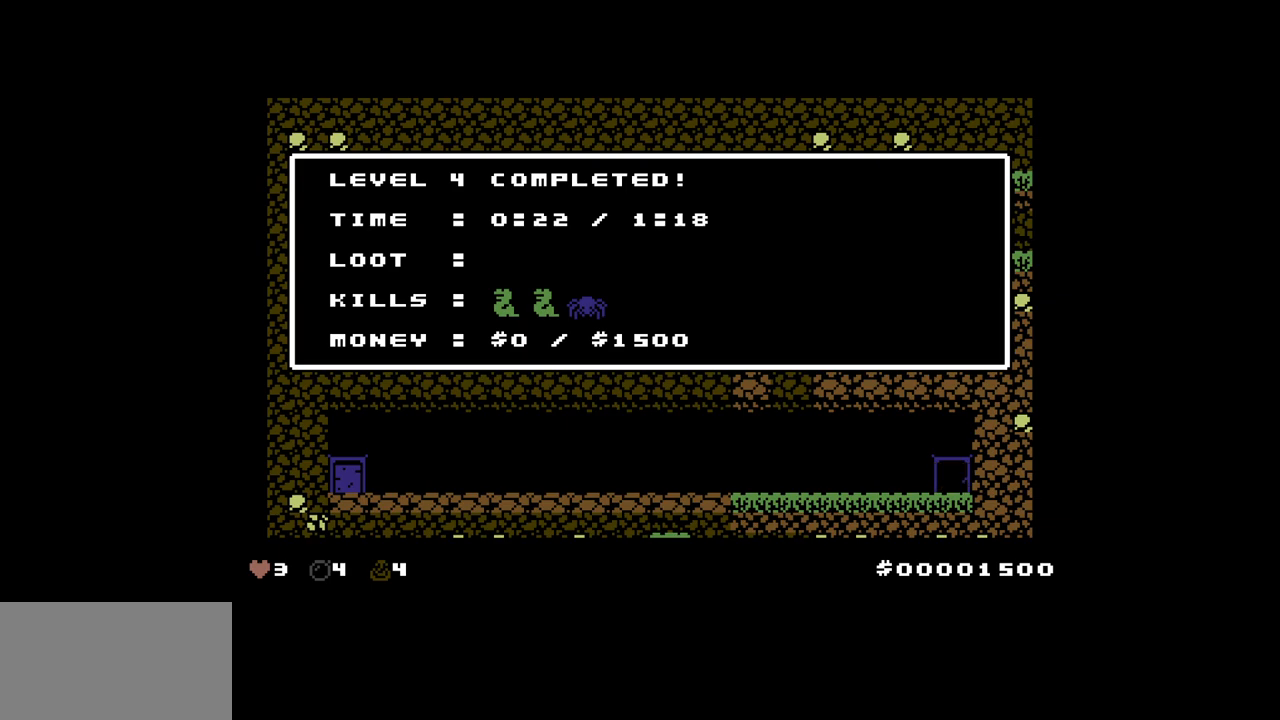
{"keys": [], "events": []}
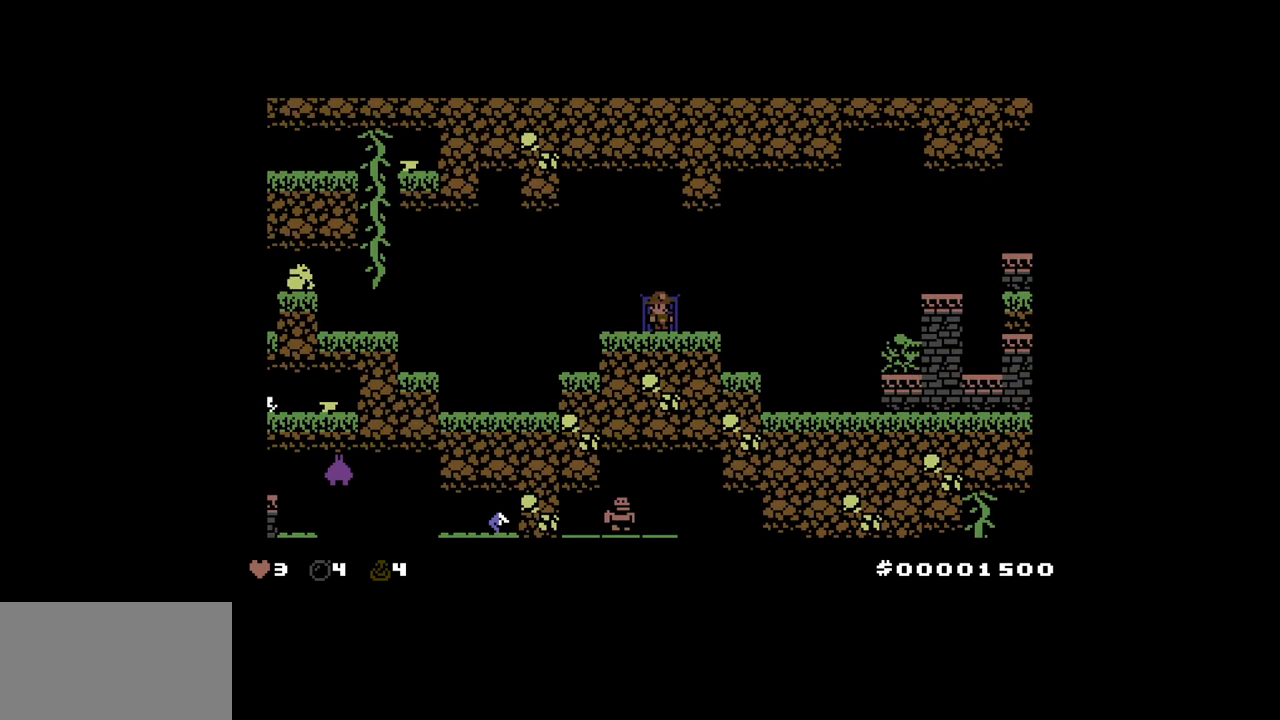
{"keys": ["right"], "events": [[483, "right", "down"]]}
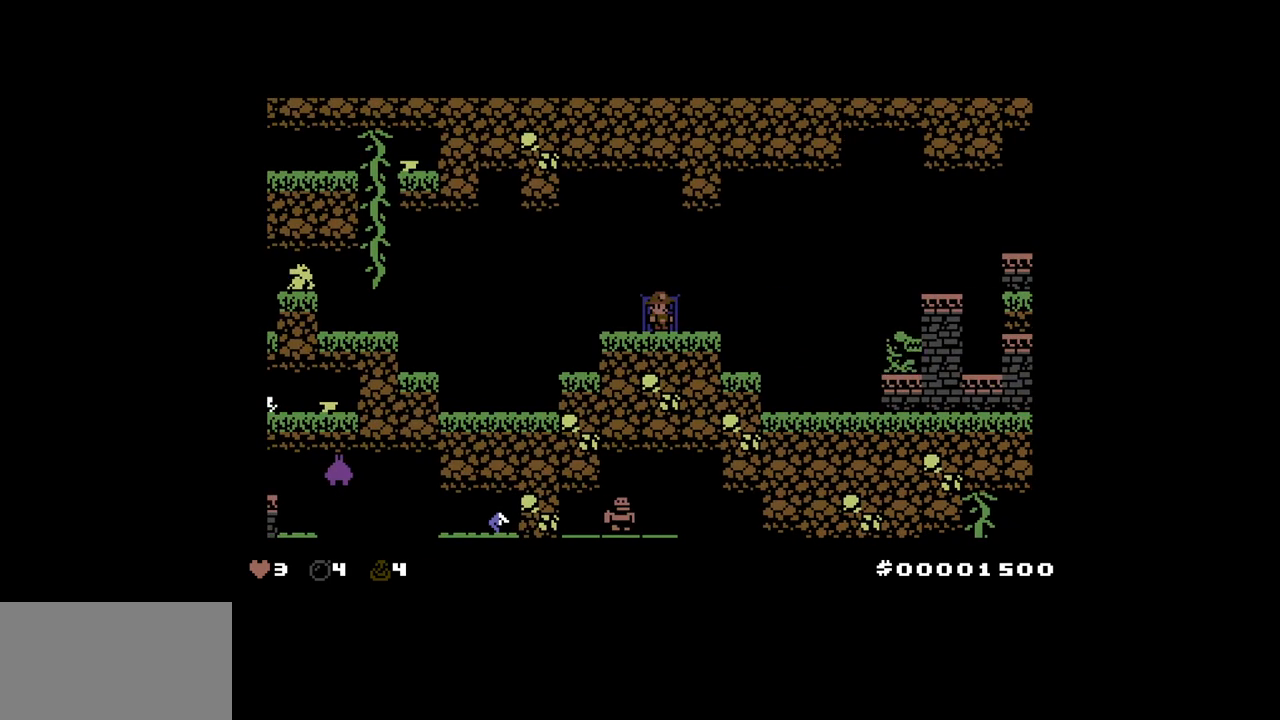
{"keys": ["right"], "events": []}
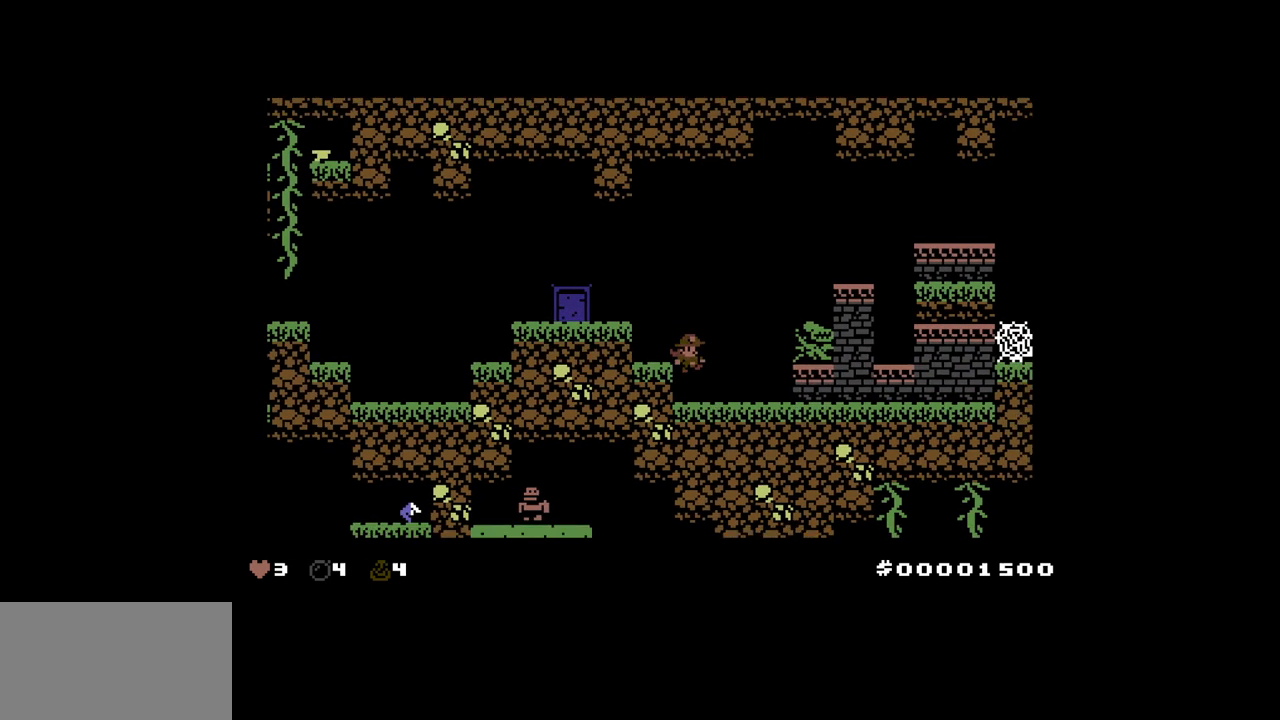
{"keys": [], "events": [[83, "right", "up"], [267, "up", "down"], [400, "right", "down"], [400, "up", "up"], [500, "right", "up"]]}
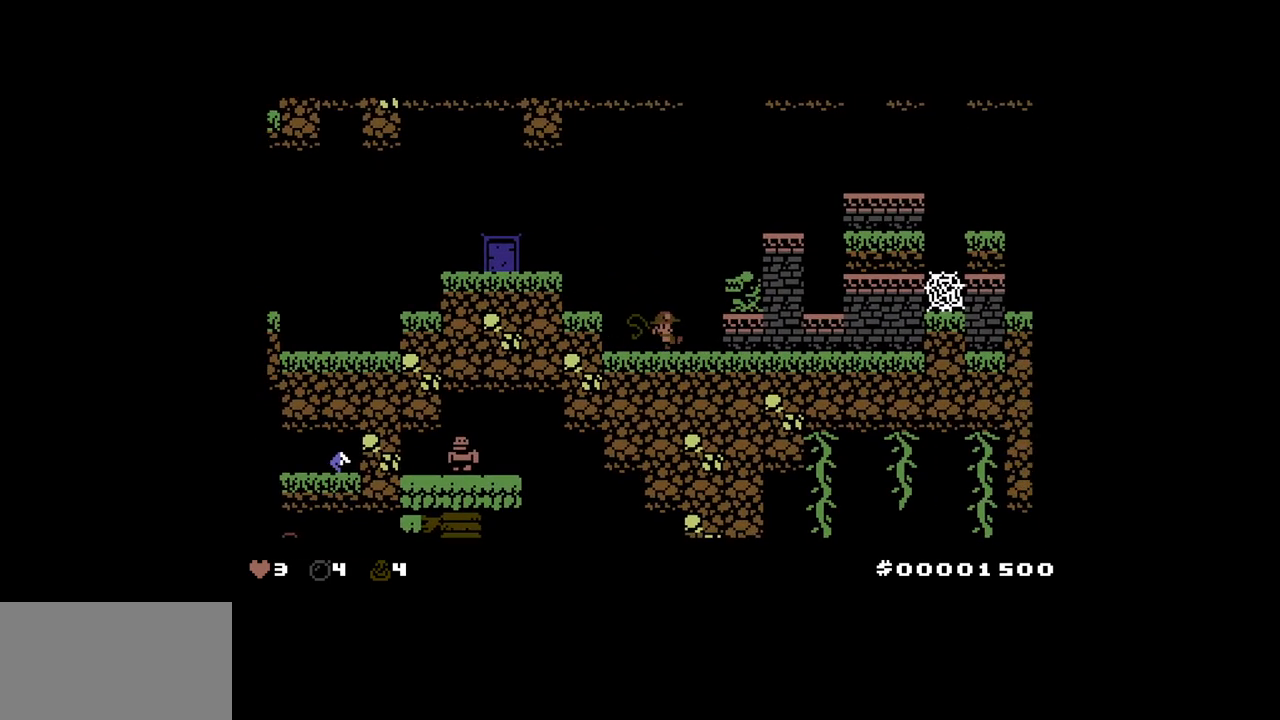
{"keys": [], "events": []}
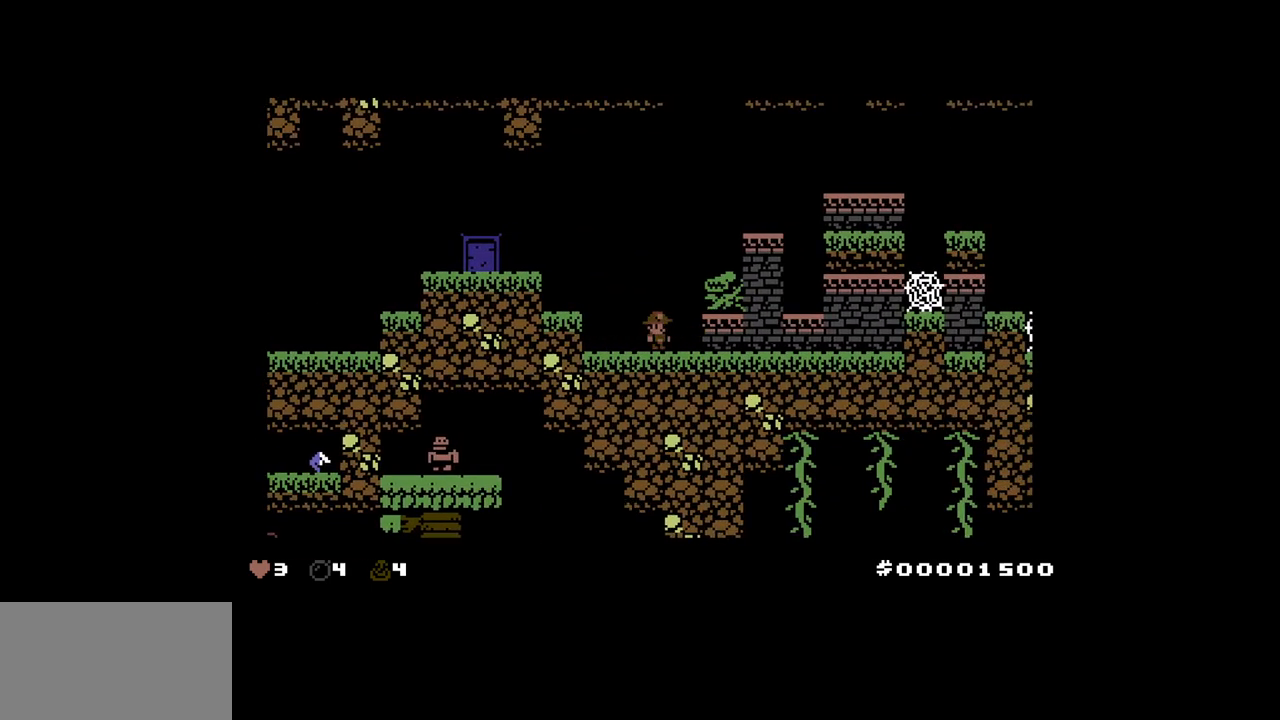
{"keys": [], "events": [[150, "up", "down"], [300, "up", "up"]]}
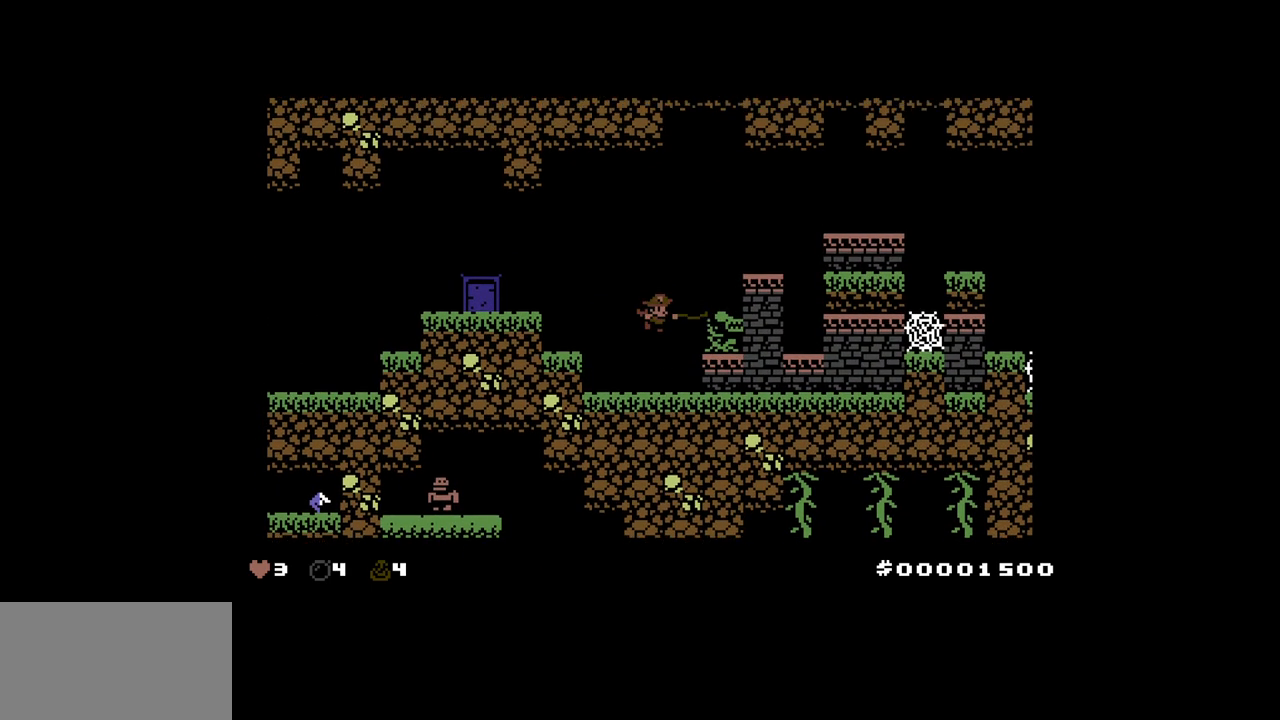
{"keys": ["up"], "events": [[33, "right", "down"], [83, "right", "up"], [450, "up", "down"]]}
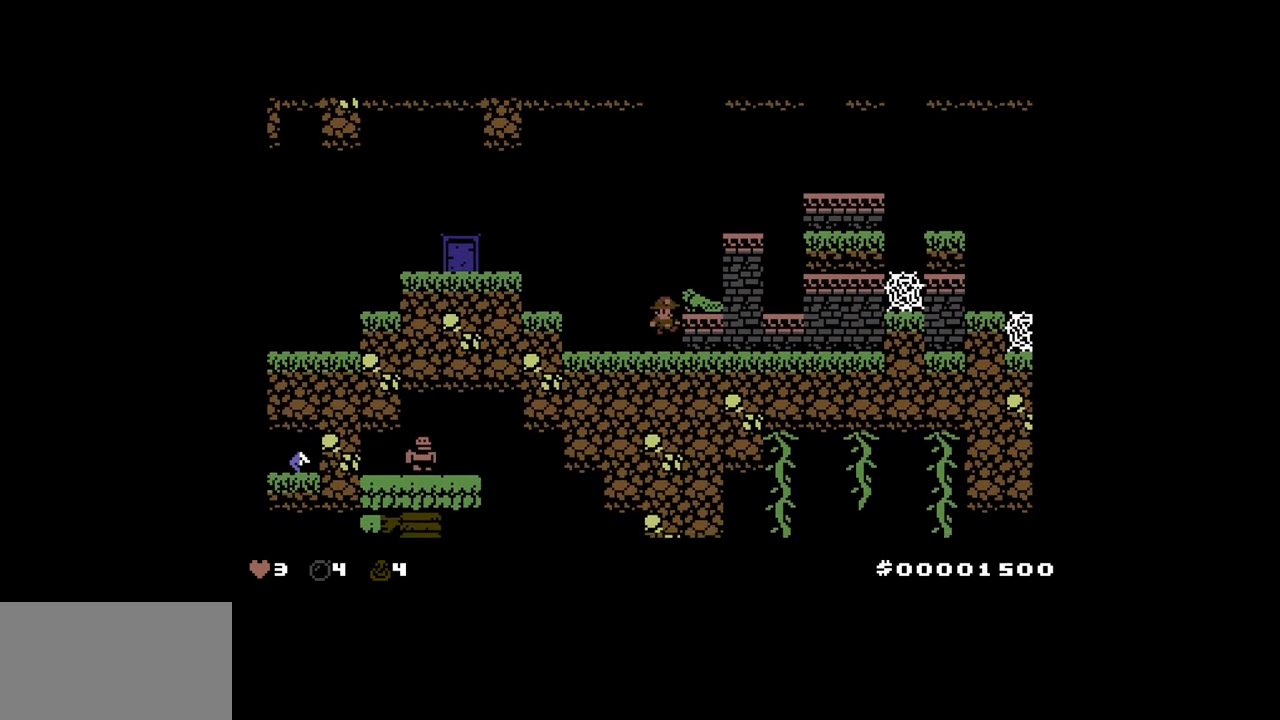
{"keys": ["right", "up"], "events": [[50, "right", "down"], [100, "up", "up"], [417, "up", "down"]]}
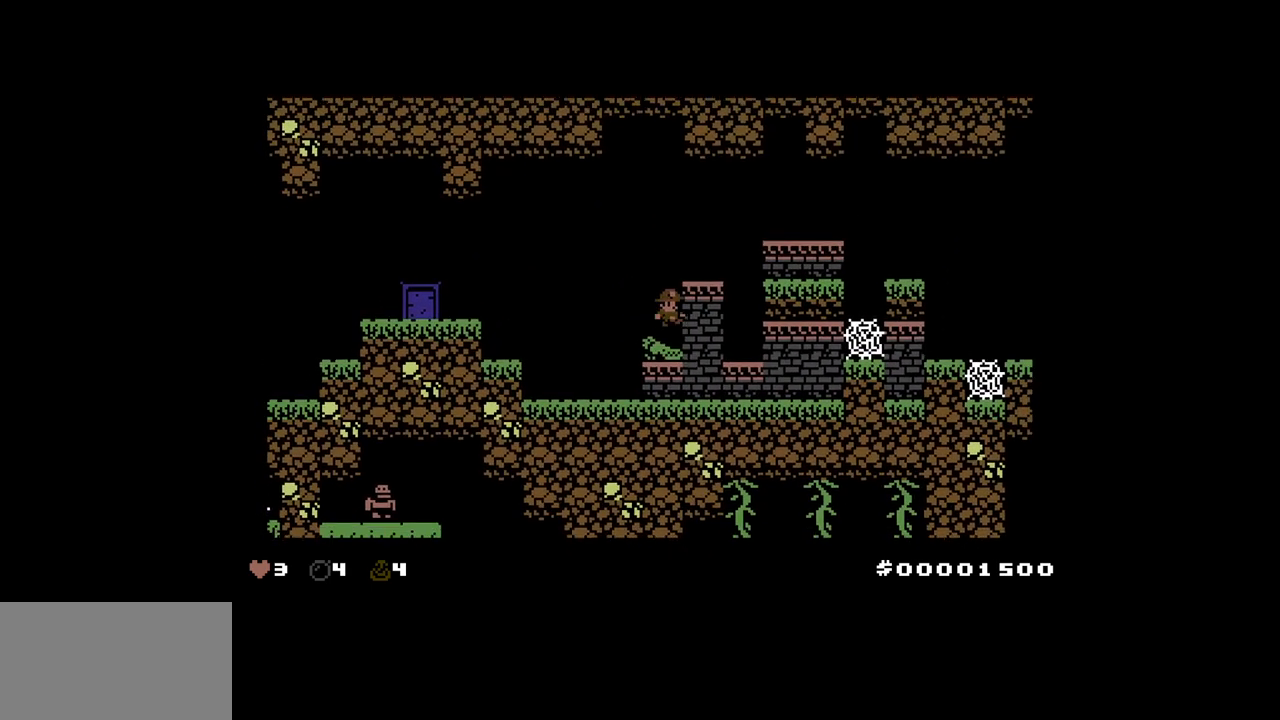
{"keys": [], "events": [[17, "up", "up"], [167, "up", "down"], [300, "up", "up"], [400, "right", "up"]]}
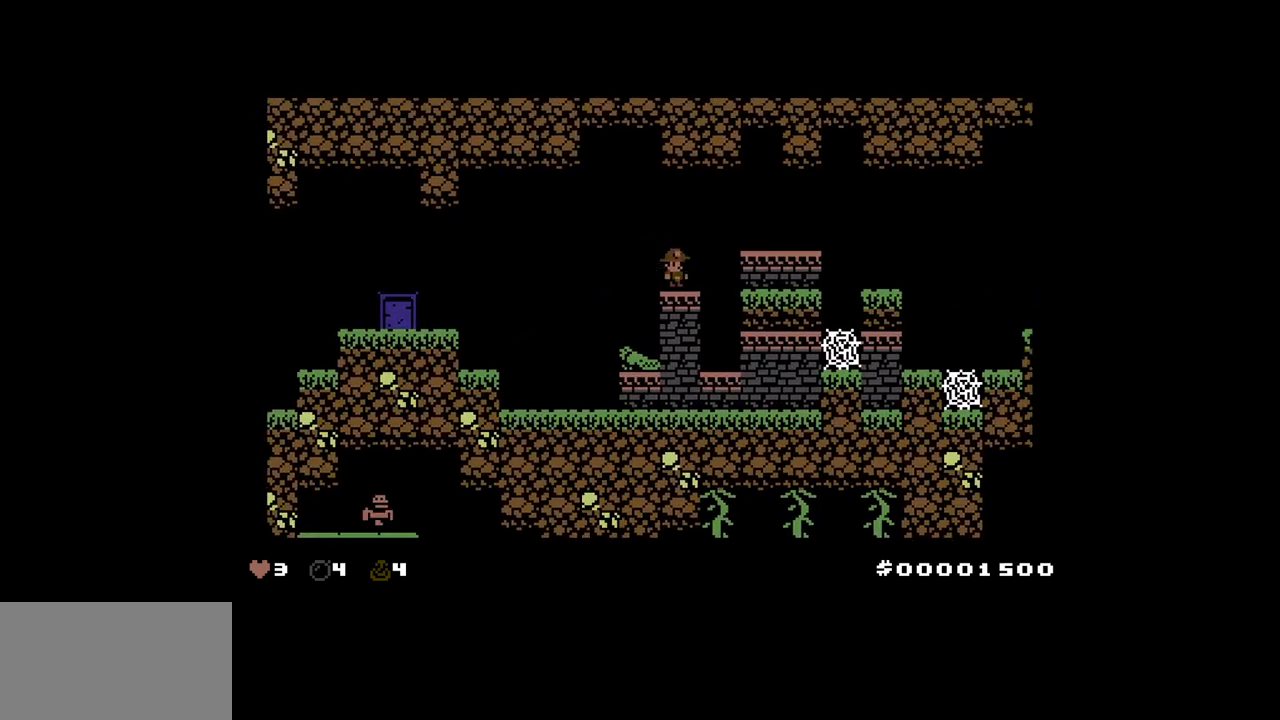
{"keys": [], "events": [[83, "right", "down"], [117, "up", "down"], [267, "up", "up"], [500, "right", "up"]]}
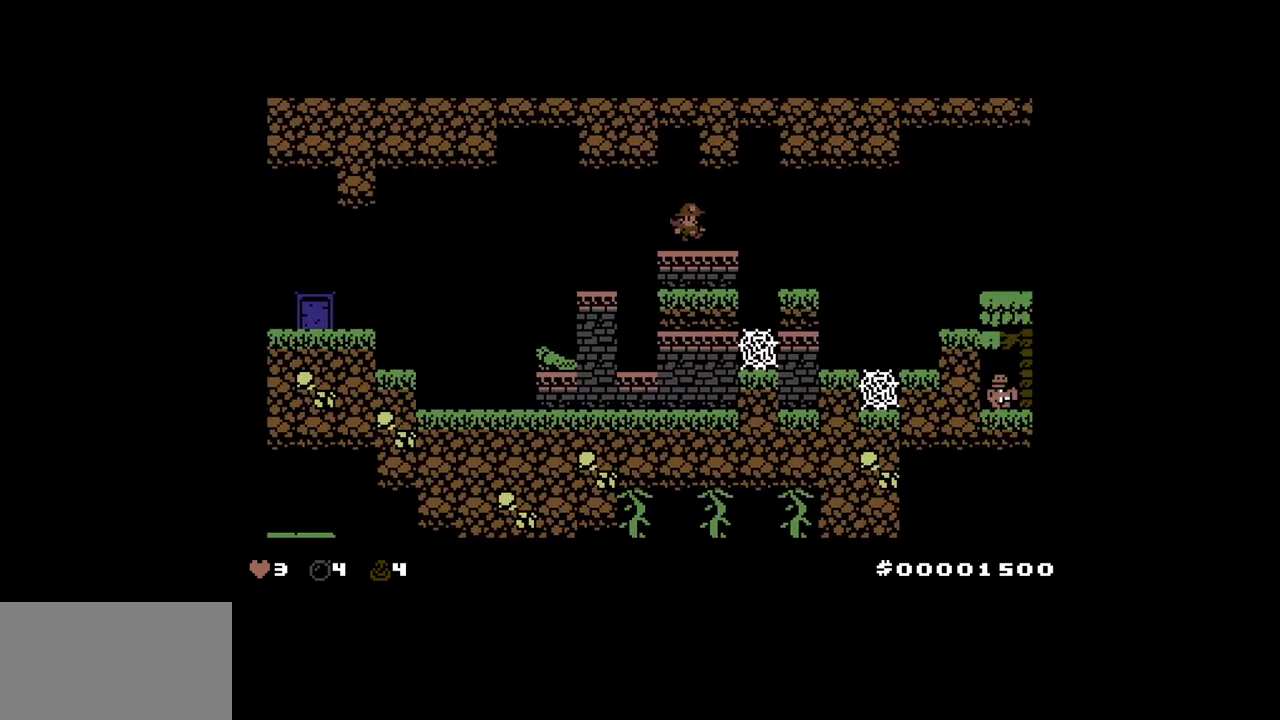
{"keys": ["right", "up"], "events": [[150, "right", "down"], [233, "right", "up"], [283, "right", "down"], [383, "up", "down"]]}
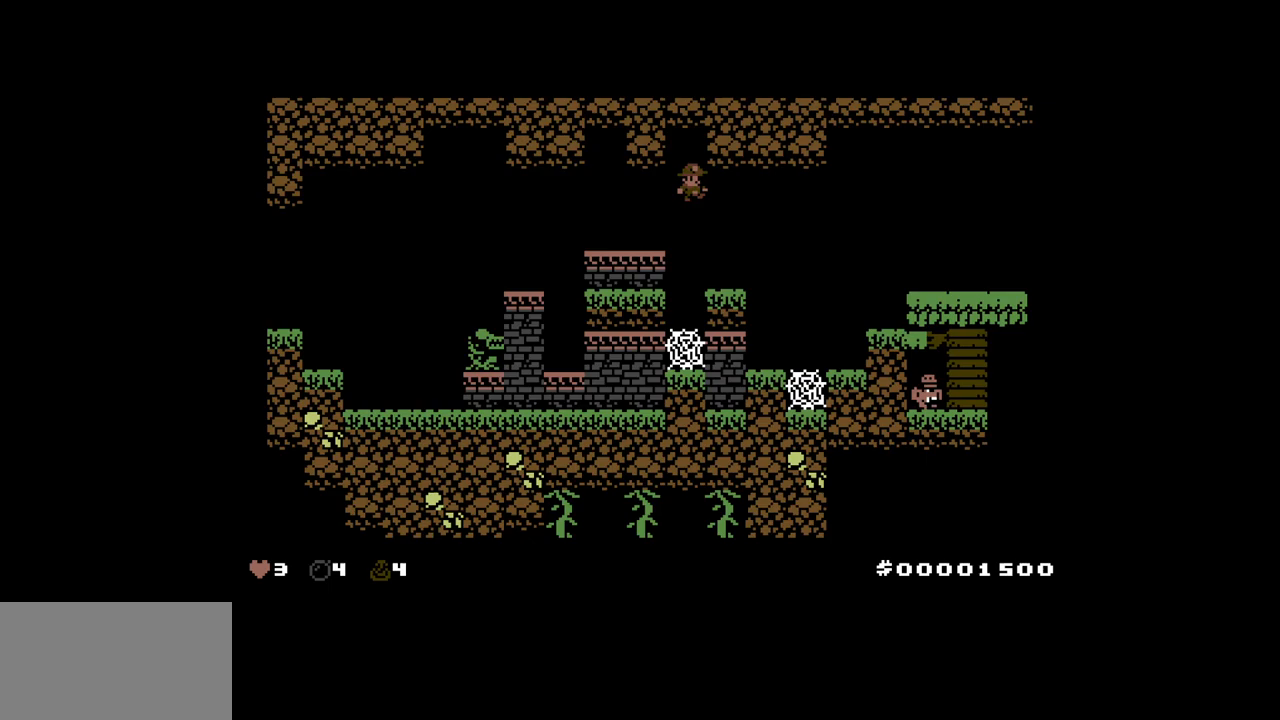
{"keys": [], "events": [[17, "up", "up"], [383, "right", "up"]]}
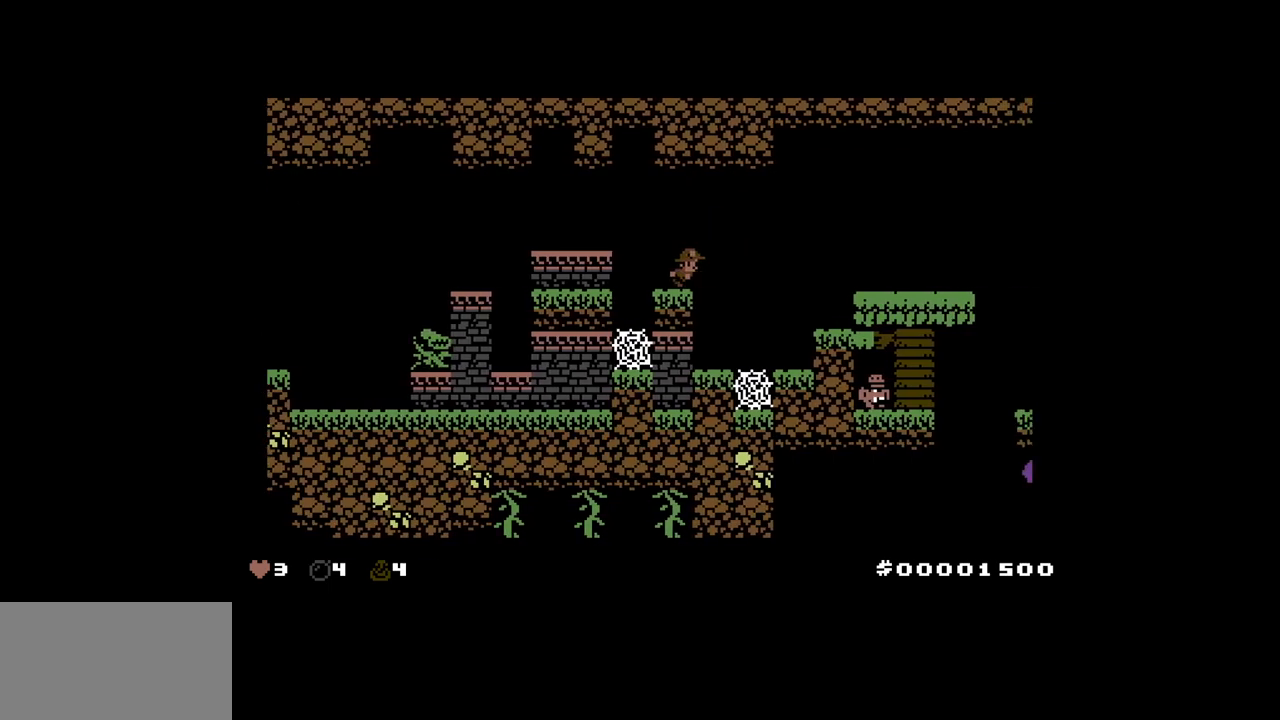
{"keys": ["right", "up"], "events": [[33, "right", "down"], [33, "up", "down"], [167, "up", "up"], [317, "up", "down"]]}
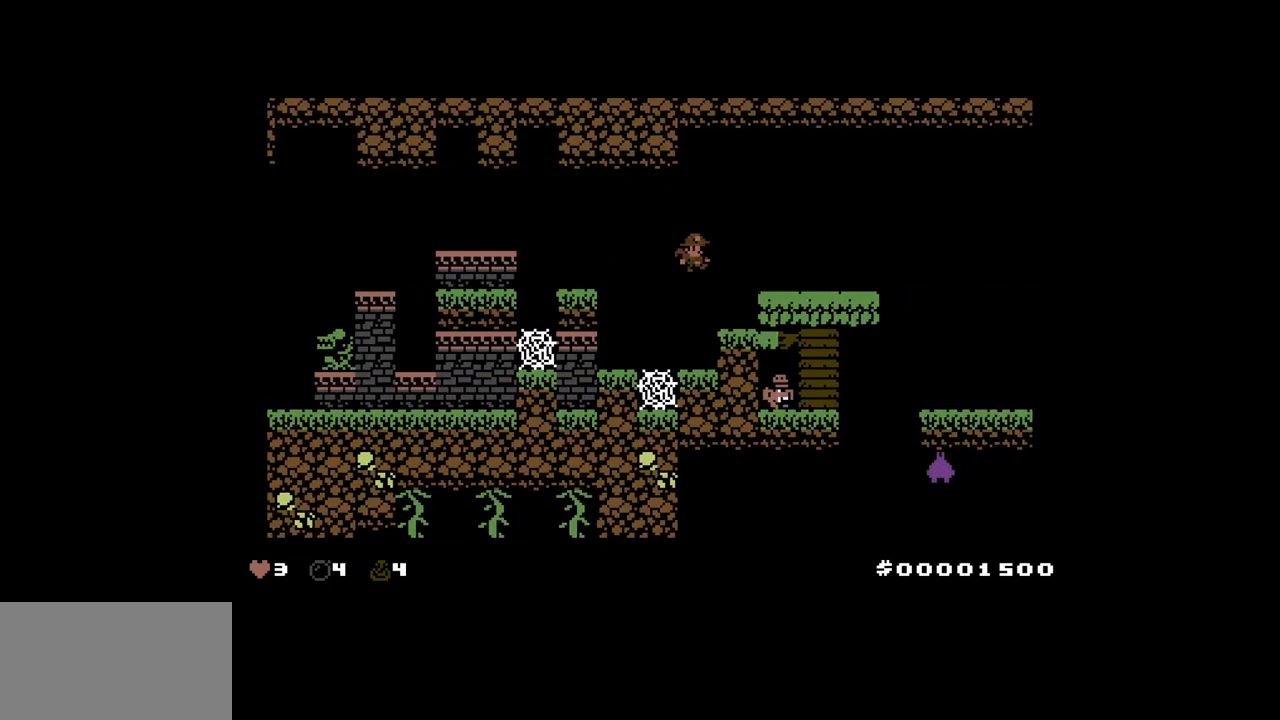
{"keys": [], "events": [[133, "up", "up"], [183, "left", "down"], [233, "right", "up"], [233, "up", "down"], [333, "left", "up"], [383, "up", "up"]]}
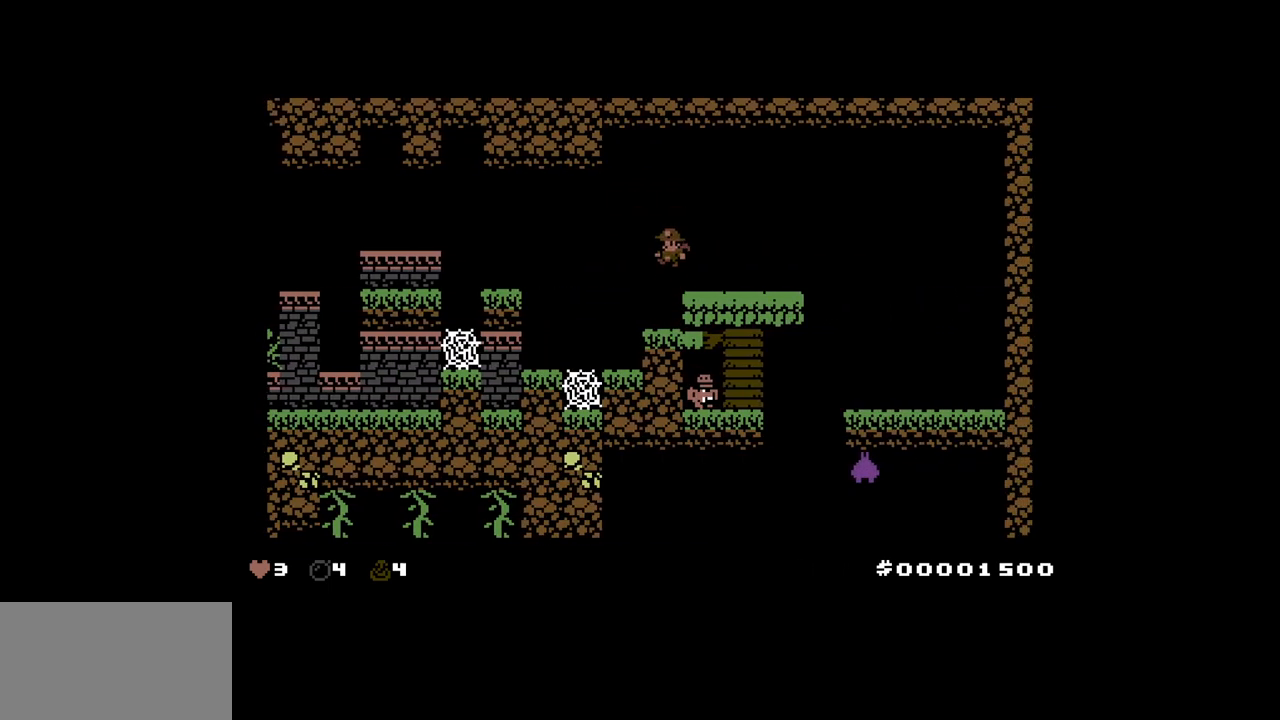
{"keys": ["right", "up"], "events": [[350, "up", "down"], [383, "right", "down"]]}
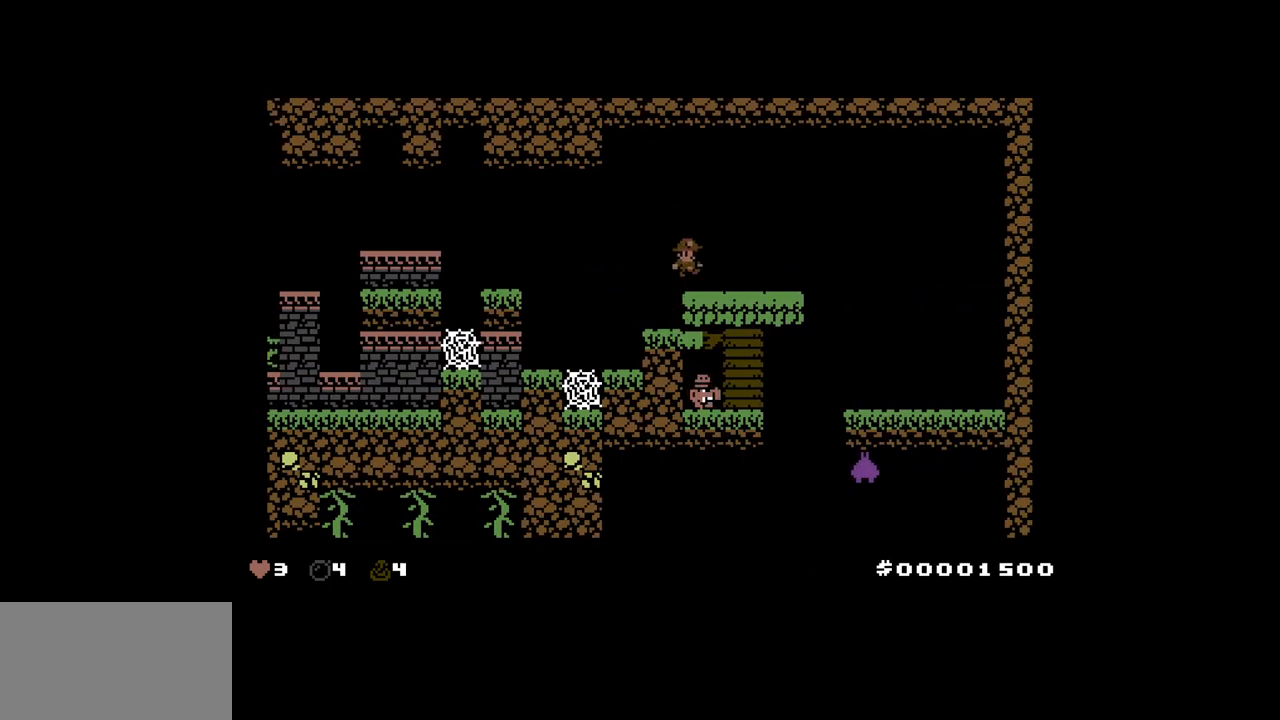
{"keys": ["right"], "events": [[33, "up", "up"]]}